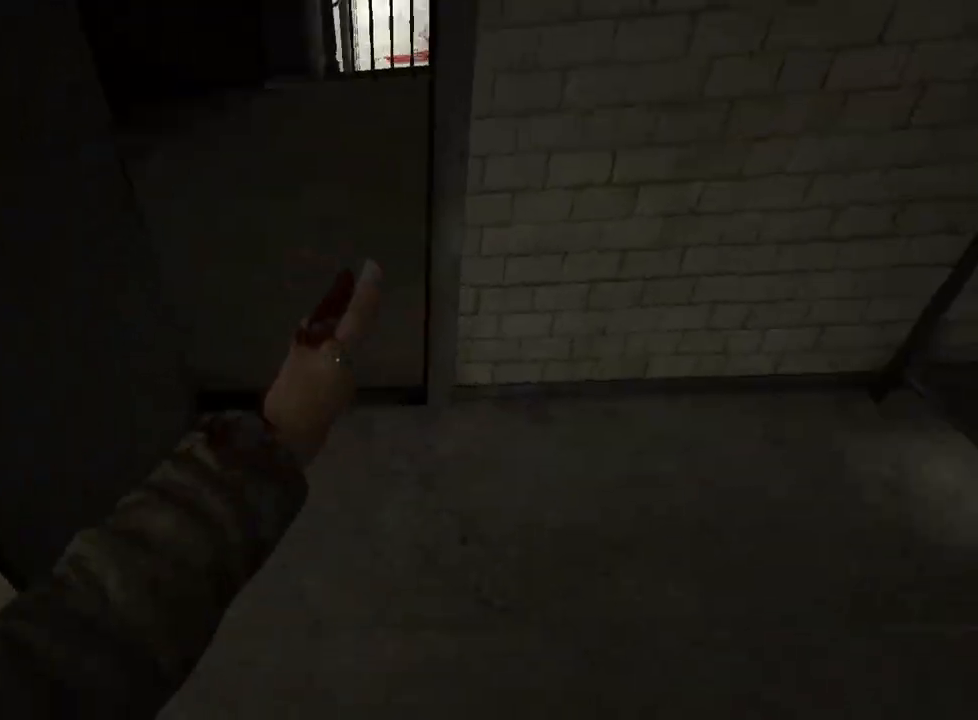
Gameplay with keyboard and mouse; each line is a JSON object with the keys and mouse buttons held at the frame after it. "events" lists presses ("down") and releases ("up") of "a", "ctrl", "d", "e", "f", "q", "r", "s", "shift", "space", "w", "mouse_left", "mouse_right", "mouse_mb4" and "mouse_mb5" between this image and that frame as [ms after this image, input, new state], when the widget could be followed in between. "mouse_left", "mouse_right", "mouse_mb4", "mouse_mb5" = the "left", "right", "mb4", "mb5" buttons of the "mouse" list. No other keys are recorded. Mouse movement is not recorded.
{"keys": ["shift", "w"], "mouse": [], "events": [[33, "mouse_left", "up"]]}
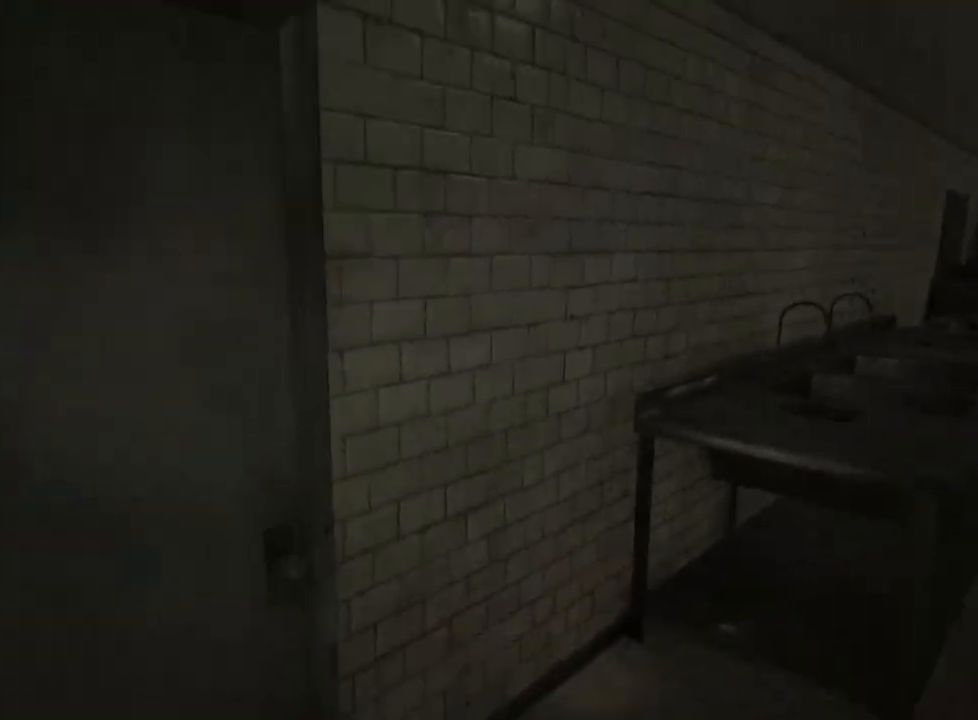
{"keys": ["shift", "w"], "mouse": [], "events": [[183, "mouse_left", "down"], [283, "mouse_left", "up"], [367, "mouse_left", "down"], [417, "mouse_left", "up"]]}
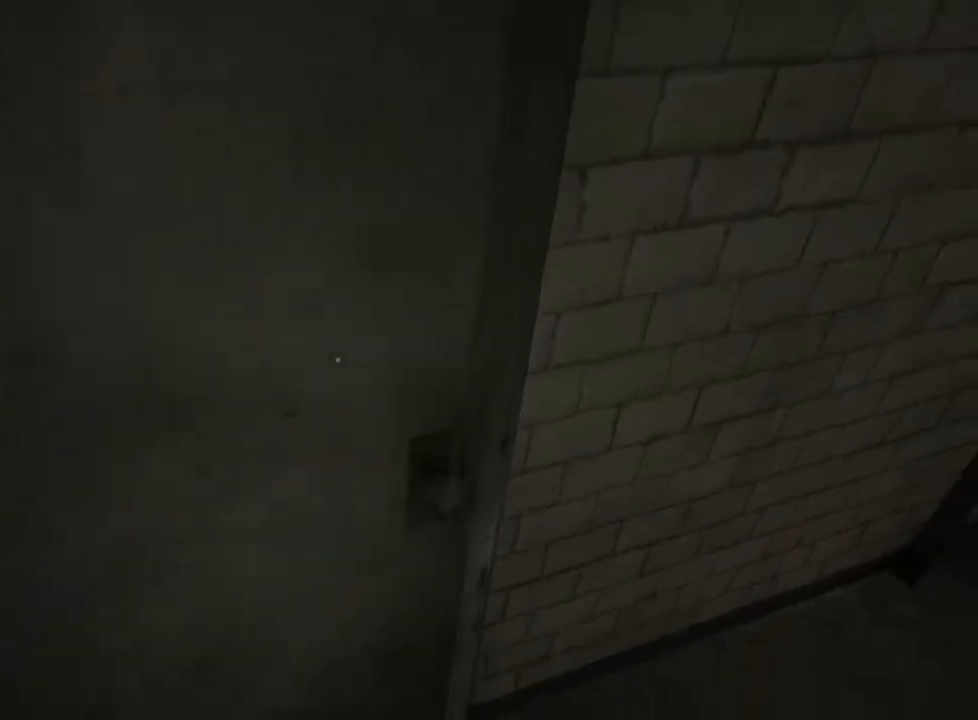
{"keys": ["d", "shift", "w"], "mouse": [], "events": [[17, "mouse_left", "down"], [67, "d", "down"], [67, "mouse_left", "up"], [67, "w", "up"], [200, "s", "down"], [333, "s", "up"], [433, "w", "down"]]}
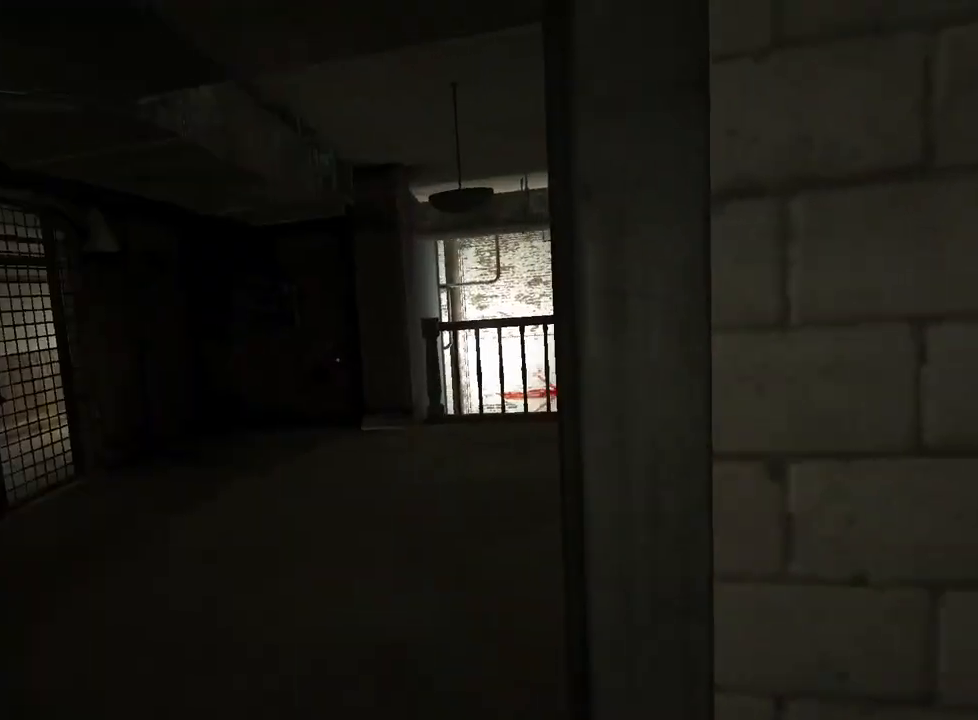
{"keys": ["shift", "w"], "mouse": [], "events": [[17, "d", "up"]]}
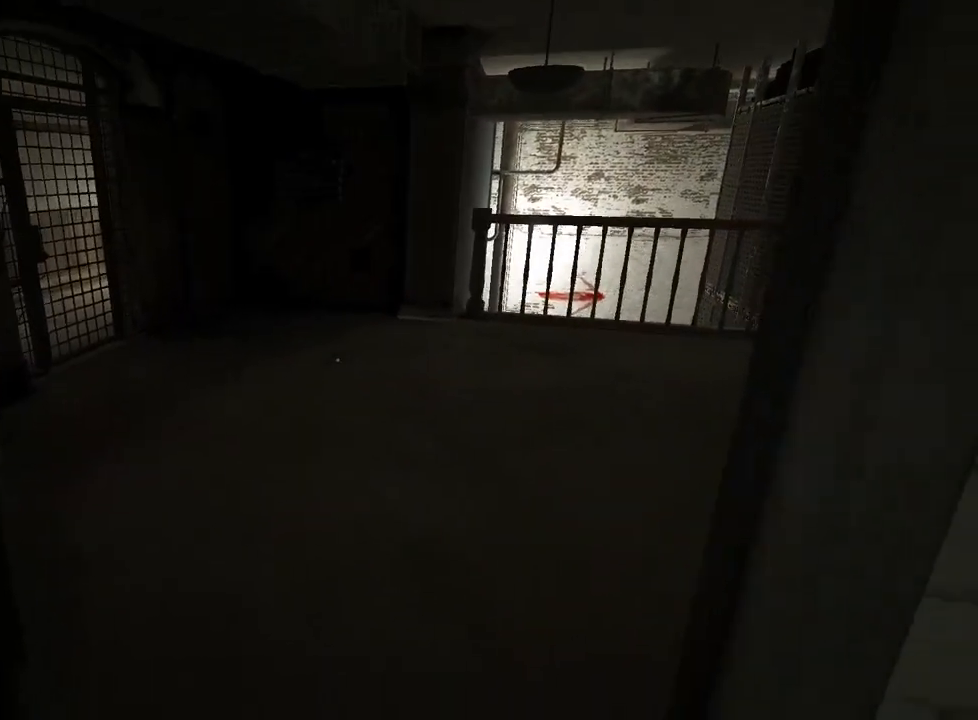
{"keys": ["shift", "w"], "mouse": [], "events": []}
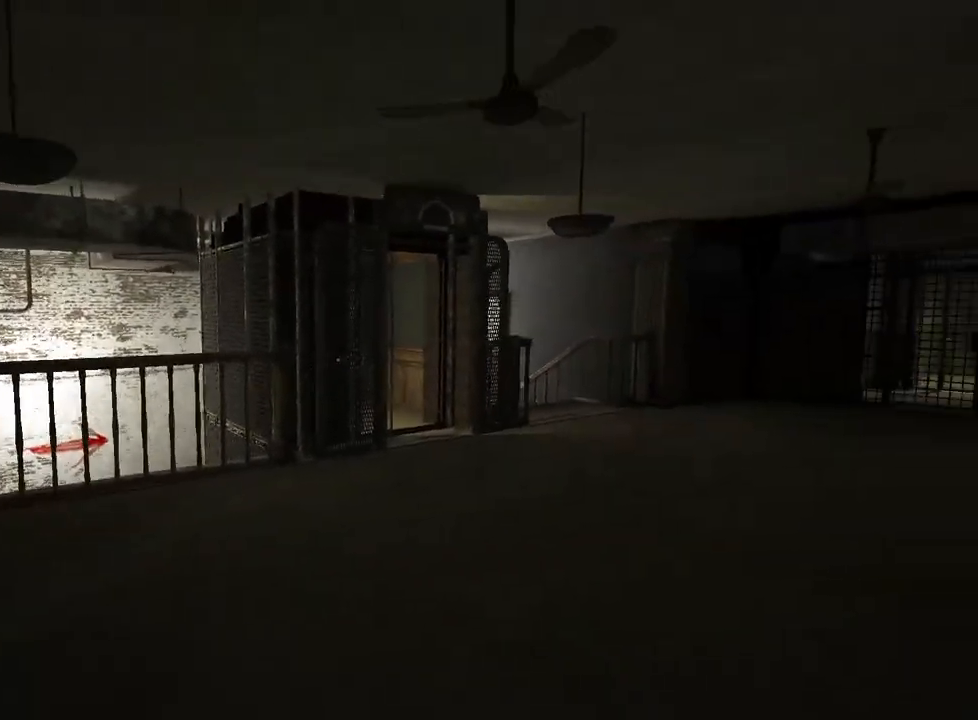
{"keys": ["shift", "w"], "mouse": [], "events": []}
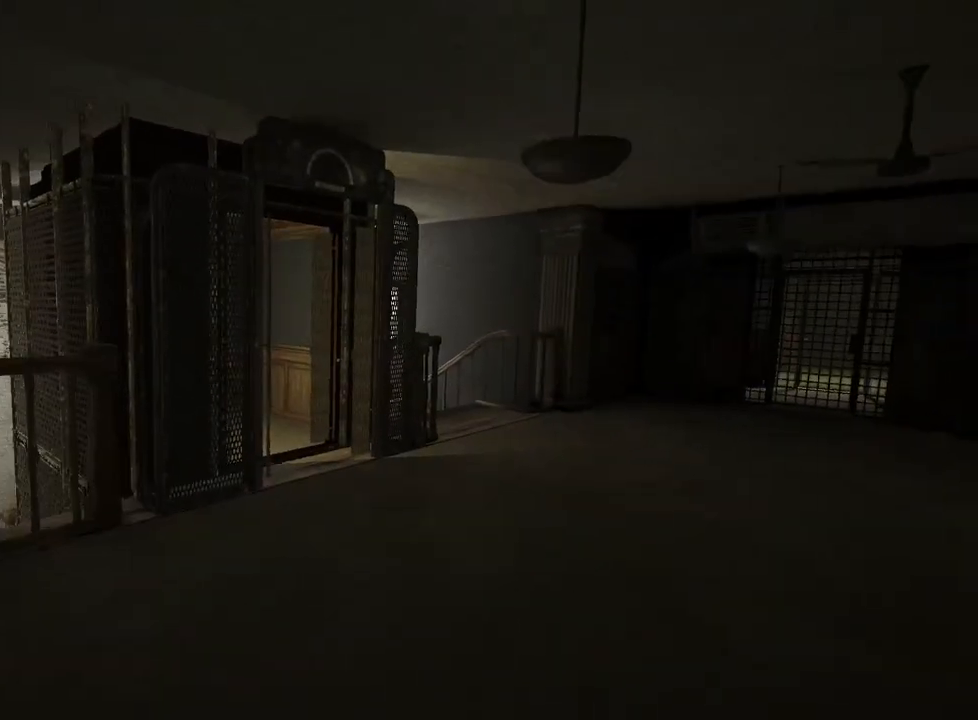
{"keys": ["shift", "w"], "mouse": [], "events": []}
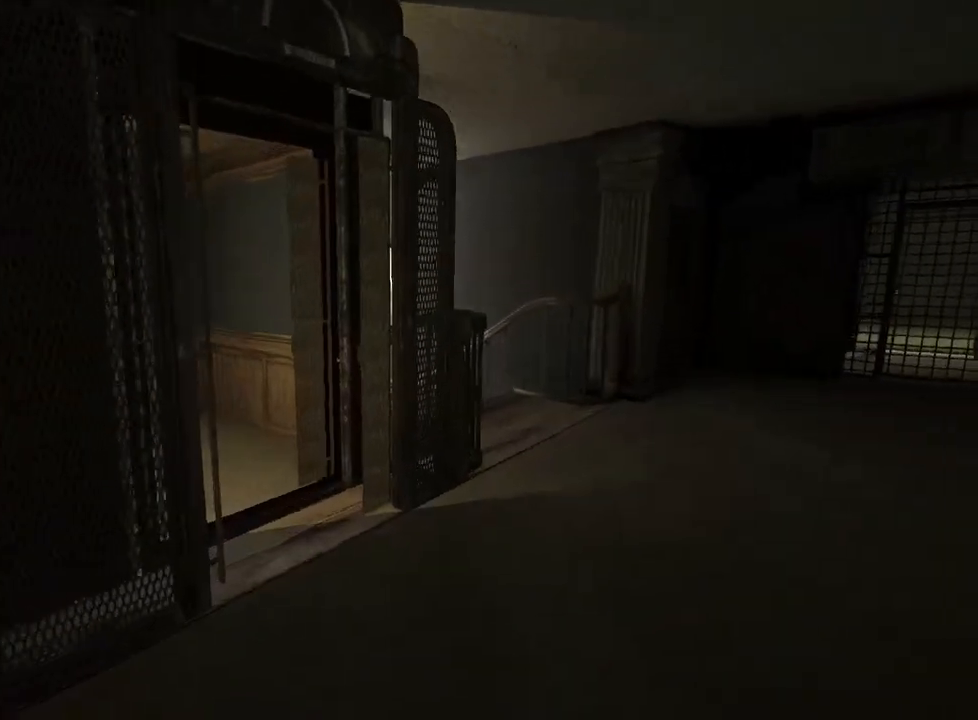
{"keys": ["shift", "w"], "mouse": [], "events": []}
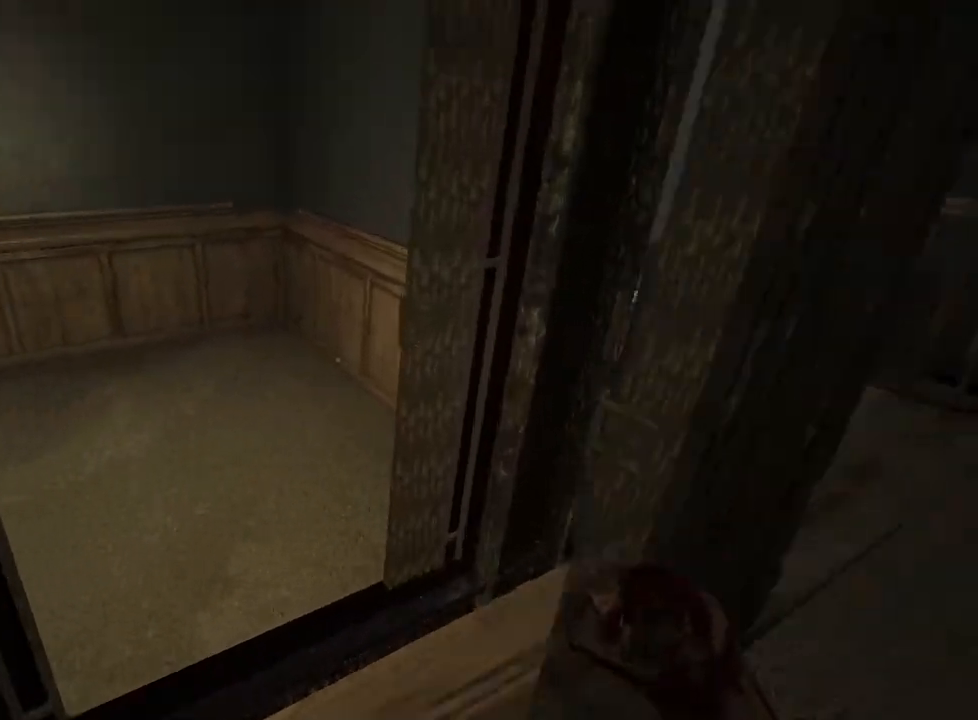
{"keys": ["d", "shift", "w"], "mouse": [], "events": [[150, "d", "down"], [383, "mouse_left", "down"], [483, "mouse_left", "up"]]}
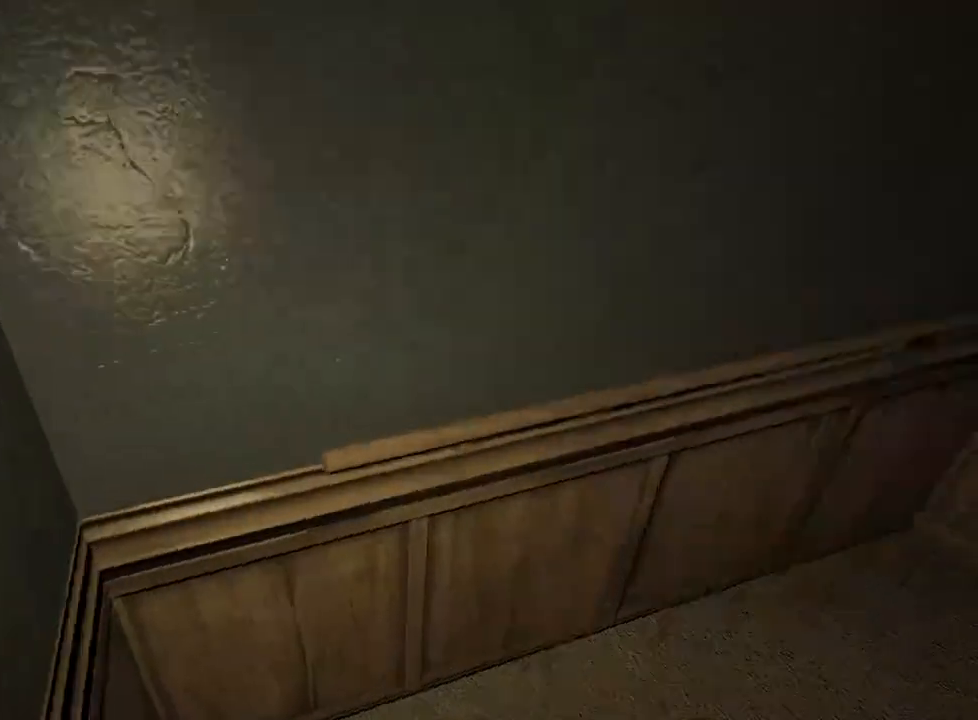
{"keys": ["a", "shift"], "mouse": ["left"], "events": [[33, "mouse_left", "down"], [117, "mouse_left", "up"], [217, "mouse_left", "down"], [300, "mouse_left", "up"], [350, "d", "up"], [350, "mouse_left", "down"], [450, "mouse_left", "up"], [450, "w", "up"], [500, "a", "down"], [500, "mouse_left", "down"]]}
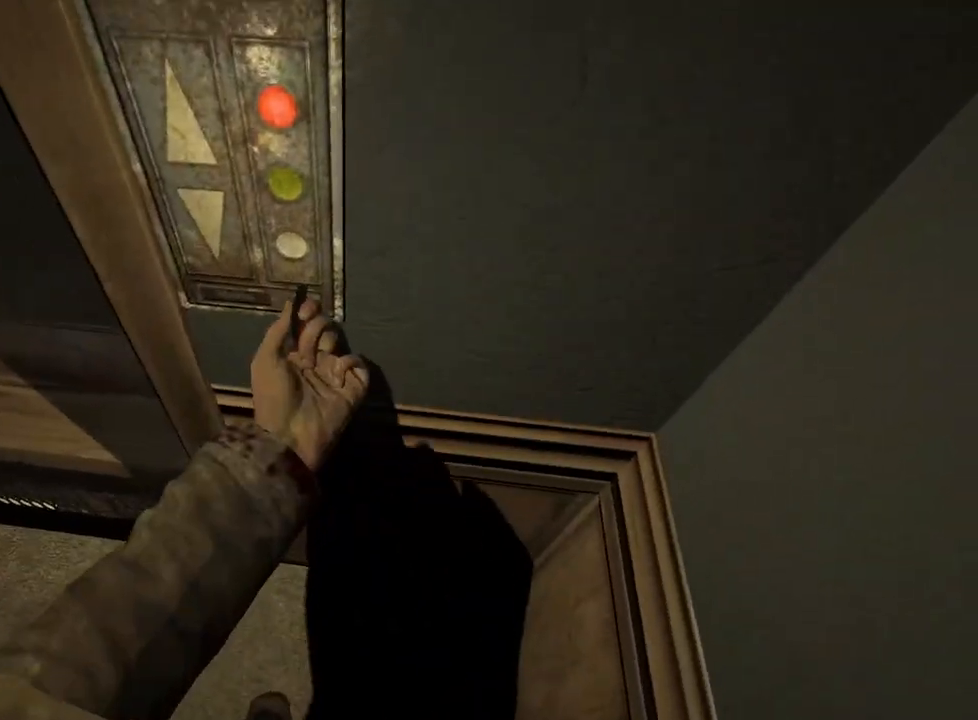
{"keys": ["a", "shift"], "mouse": [], "events": [[83, "mouse_left", "up"], [183, "mouse_left", "down"], [283, "mouse_left", "up"]]}
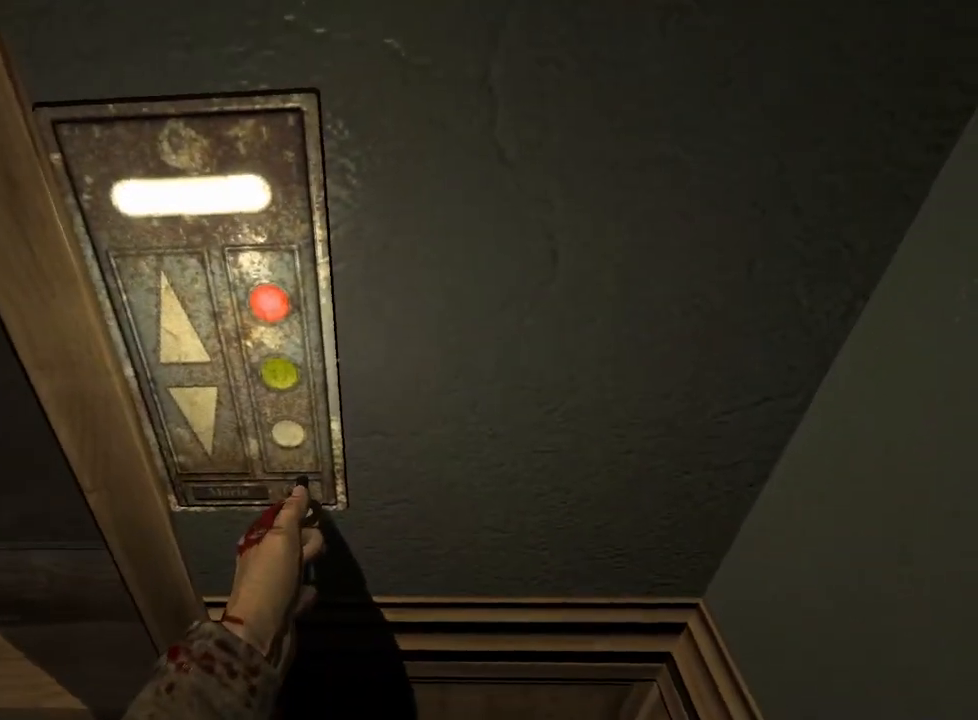
{"keys": ["a", "s", "shift"], "mouse": [], "events": [[483, "s", "down"]]}
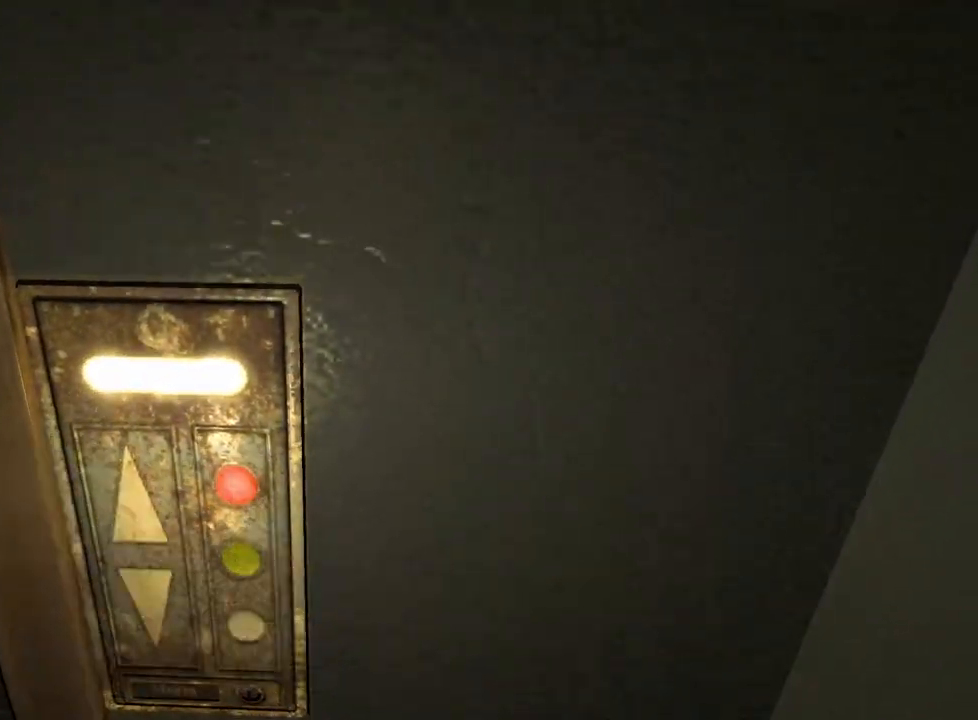
{"keys": ["a", "s", "shift"], "mouse": [], "events": []}
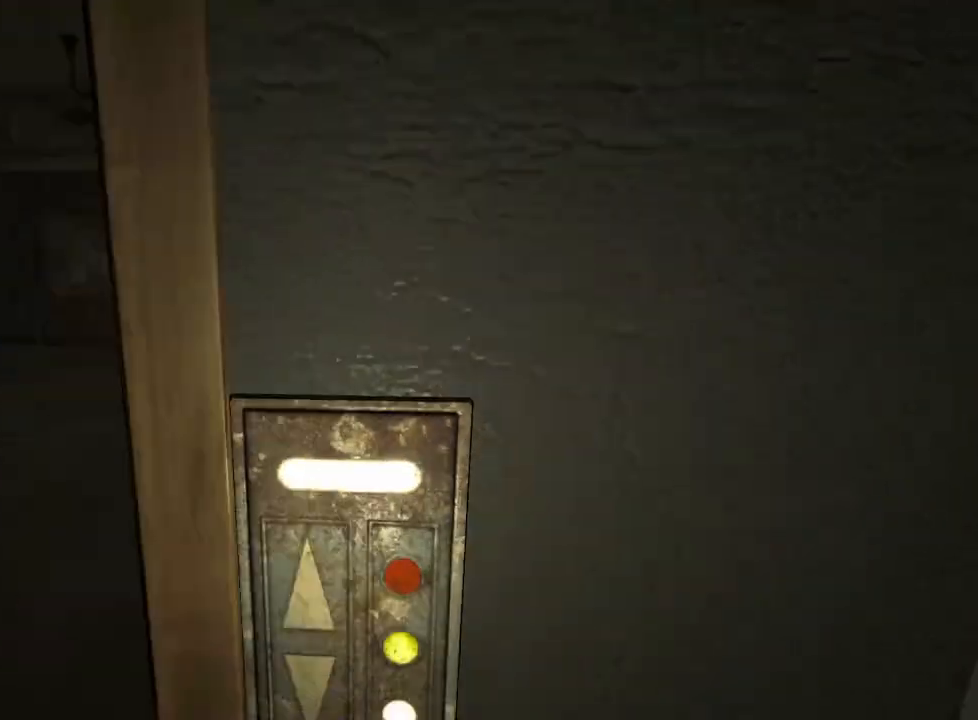
{"keys": ["shift"], "mouse": [], "events": [[283, "s", "up"], [367, "a", "up"]]}
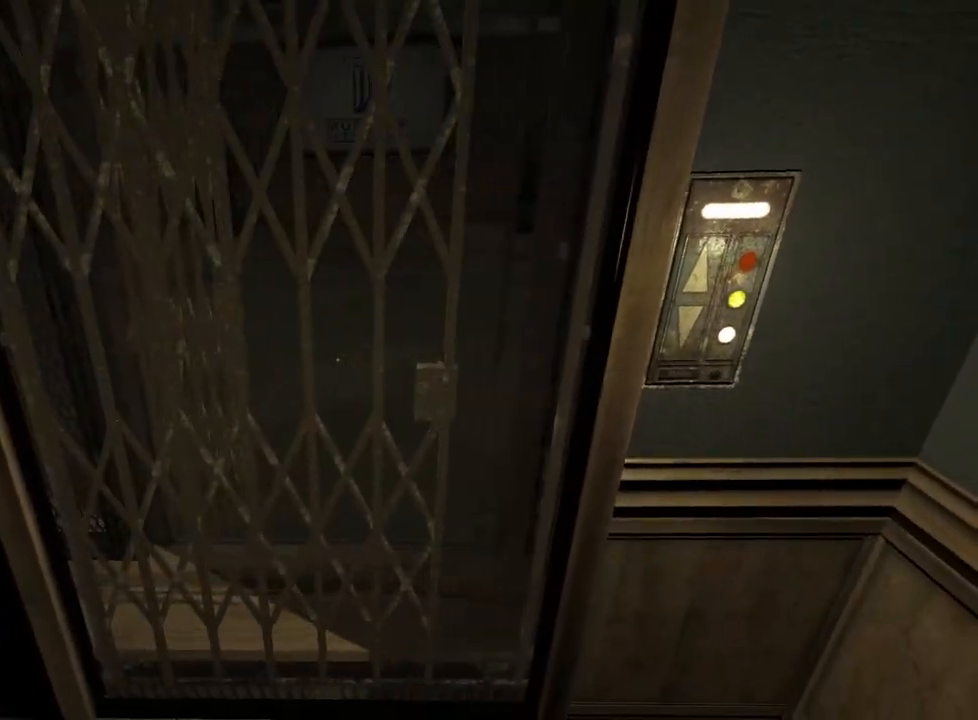
{"keys": ["shift", "w"], "mouse": [], "events": [[100, "w", "down"]]}
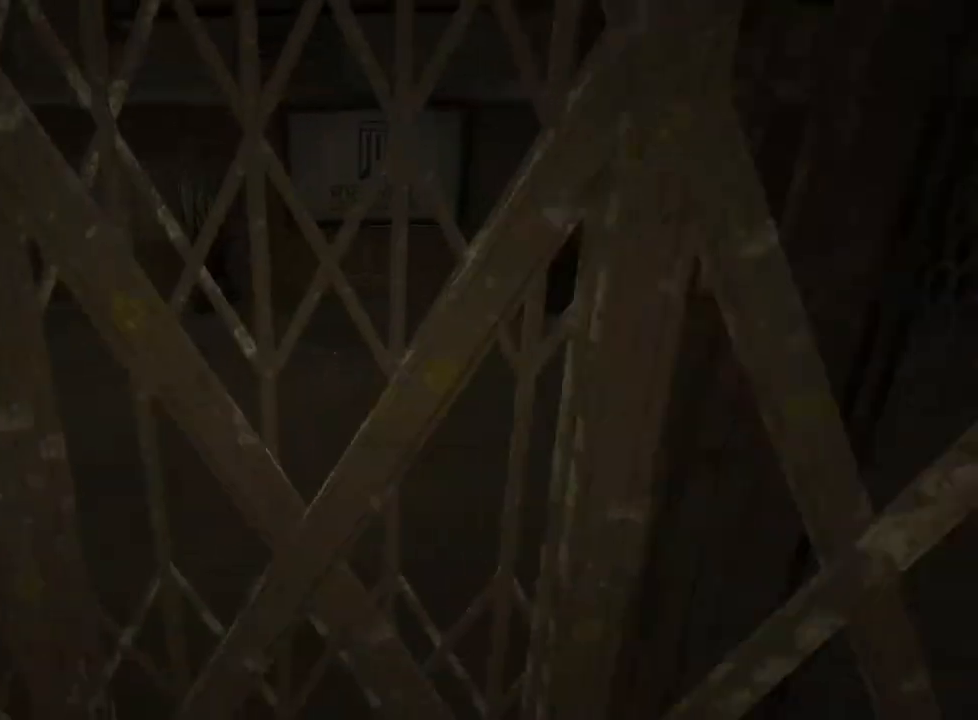
{"keys": [], "mouse": [], "events": [[67, "shift", "up"], [450, "w", "up"]]}
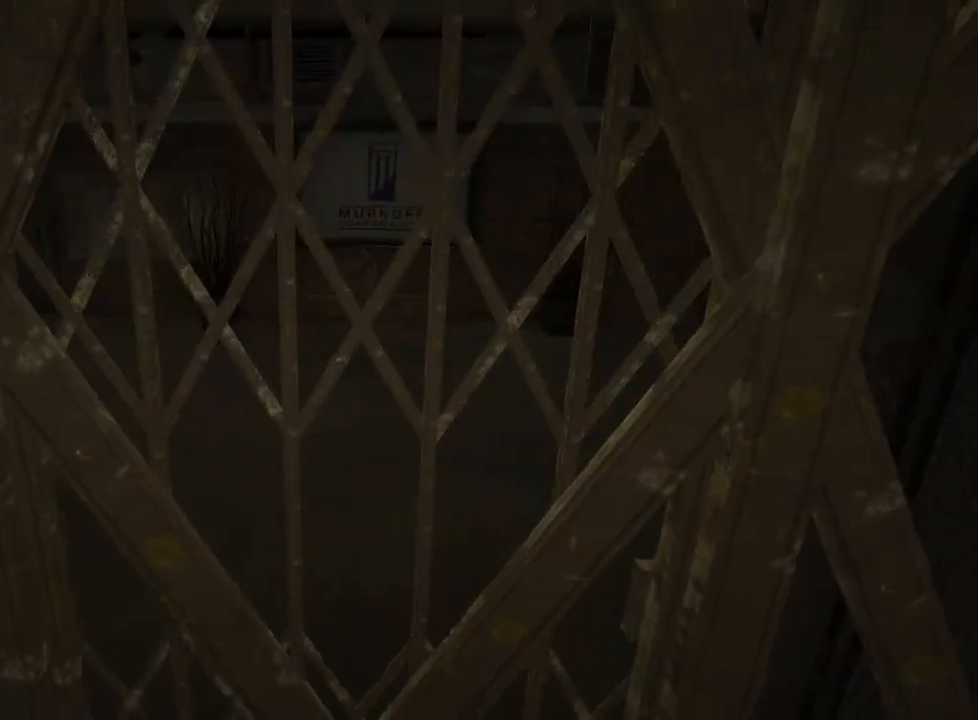
{"keys": [], "mouse": [], "events": []}
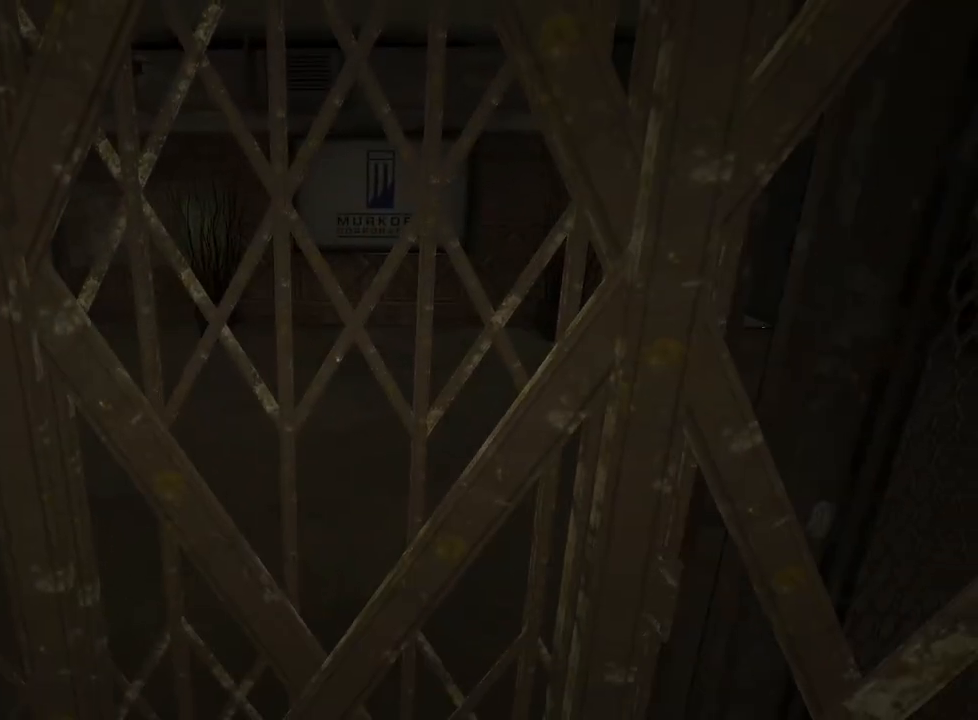
{"keys": ["w"], "mouse": [], "events": [[333, "w", "down"], [383, "a", "down"], [483, "a", "up"]]}
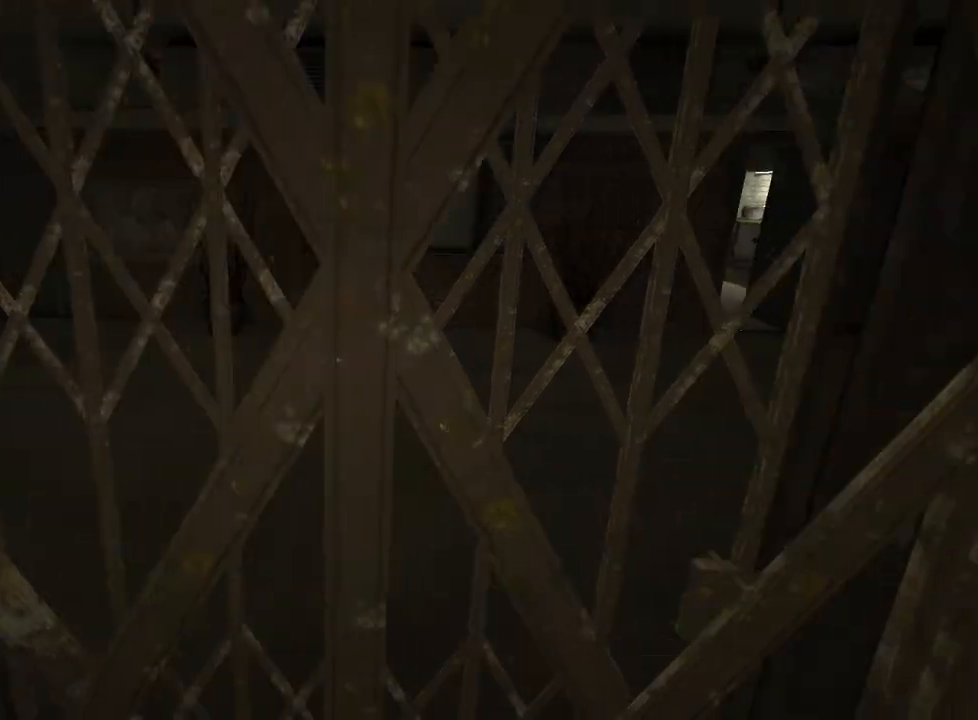
{"keys": ["w"], "mouse": [], "events": [[117, "d", "down"], [167, "d", "up"], [450, "a", "down"], [500, "a", "up"]]}
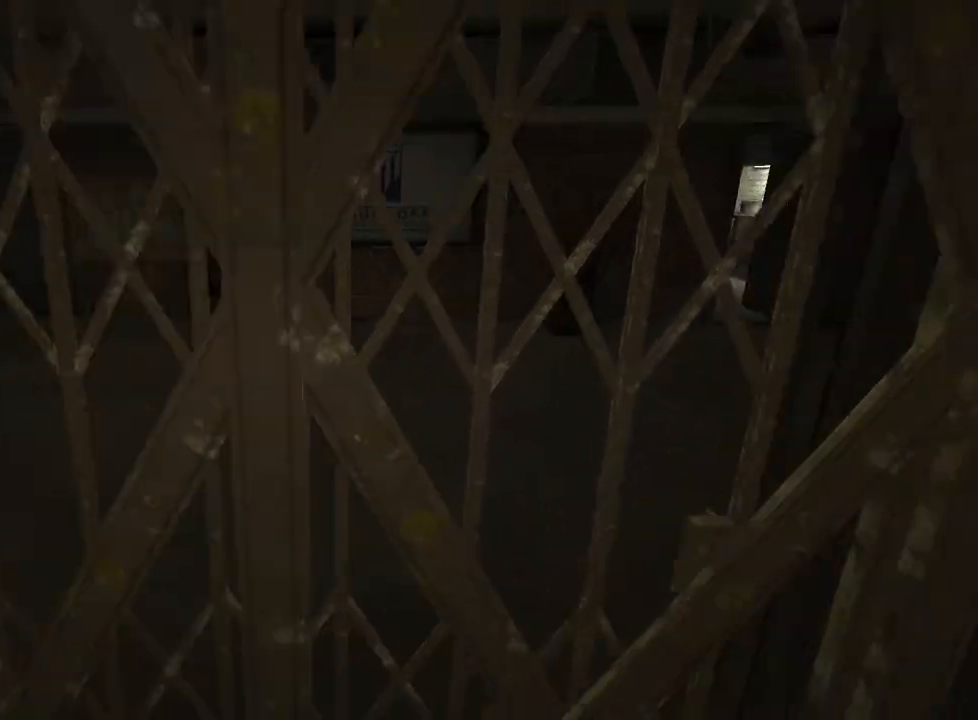
{"keys": ["w"], "mouse": [], "events": []}
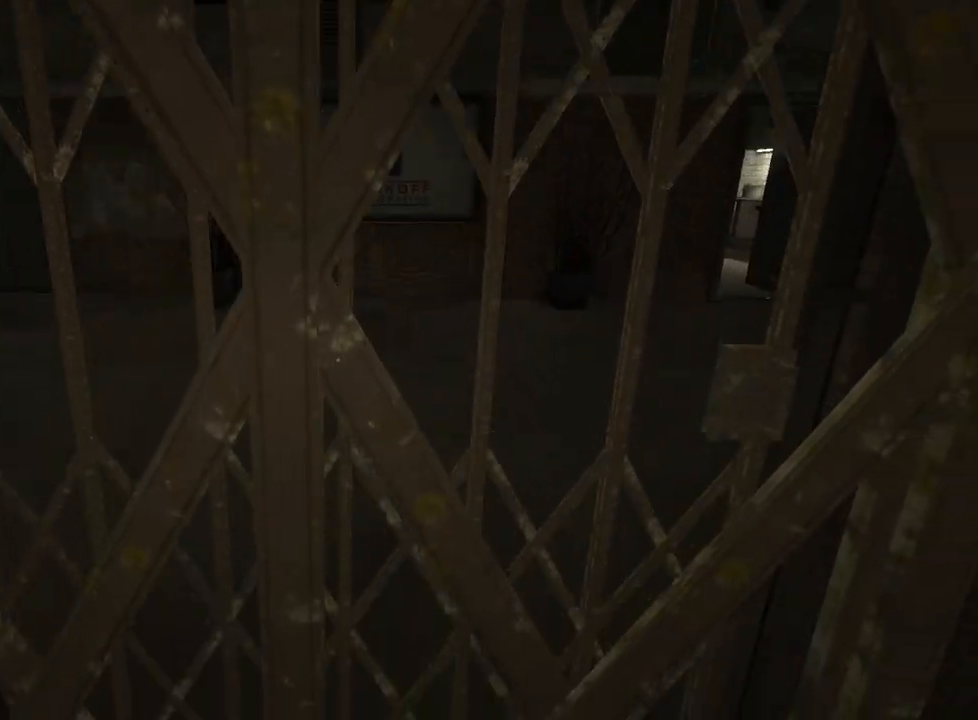
{"keys": ["w"], "mouse": [], "events": []}
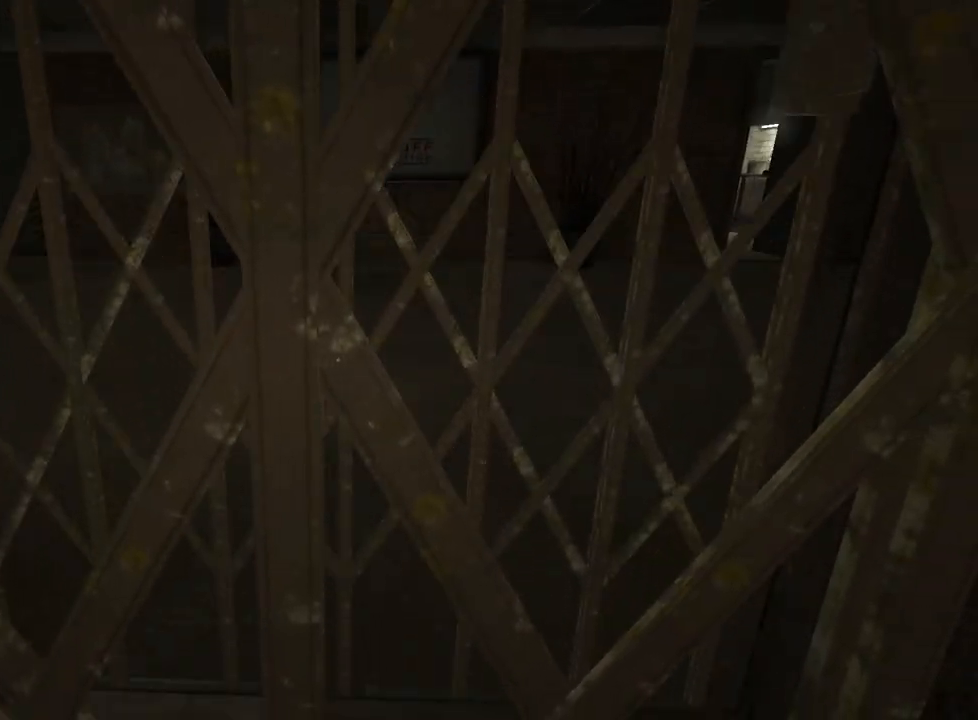
{"keys": ["w"], "mouse": [], "events": []}
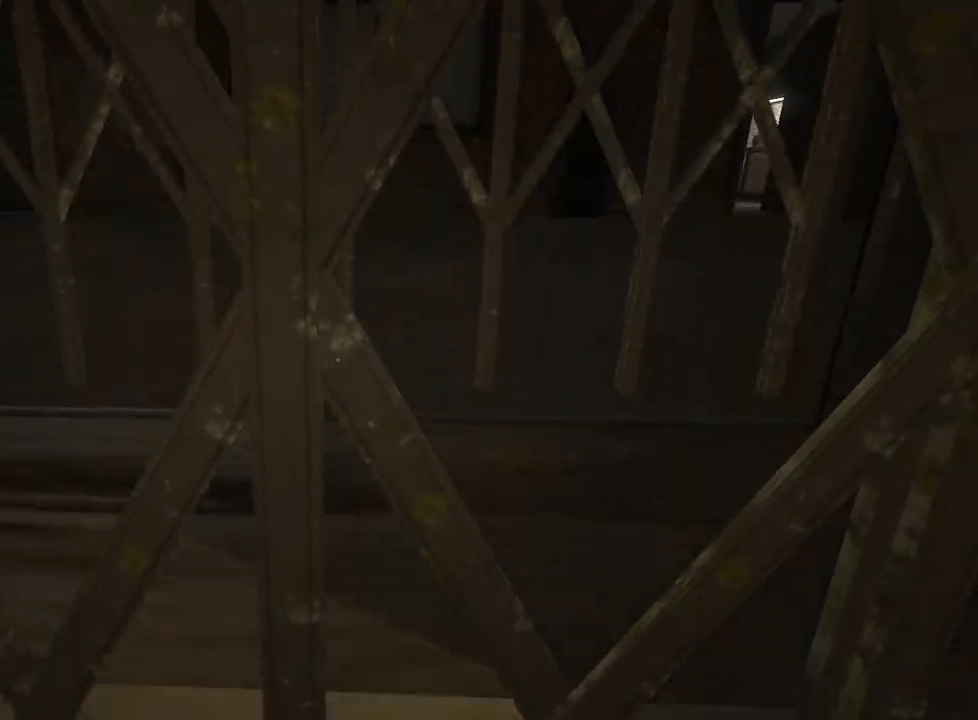
{"keys": ["w"], "mouse": [], "events": []}
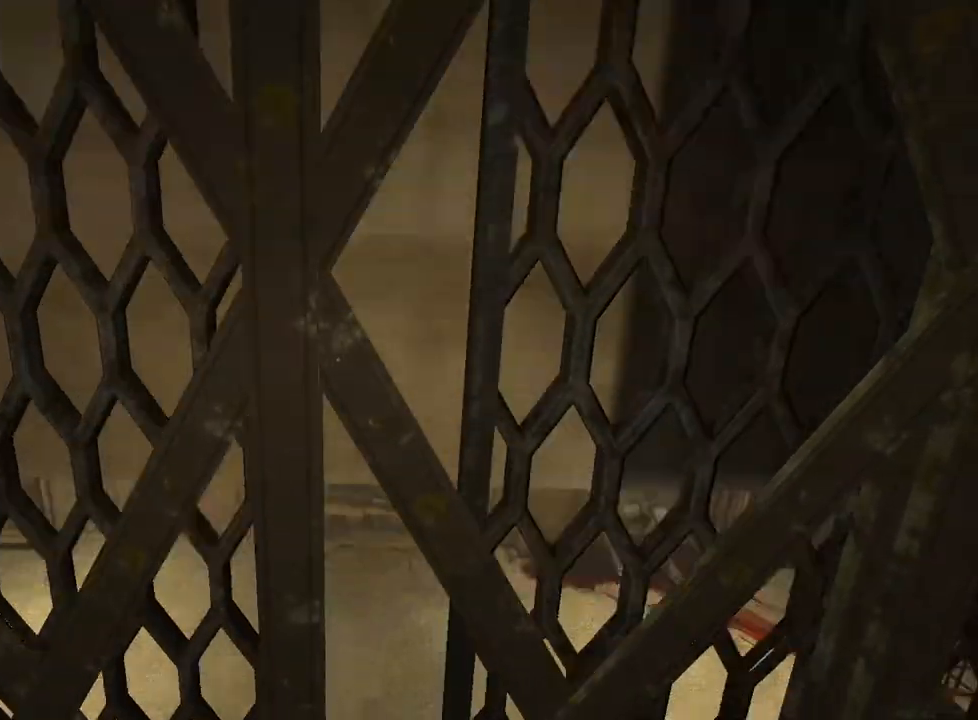
{"keys": ["w"], "mouse": [], "events": []}
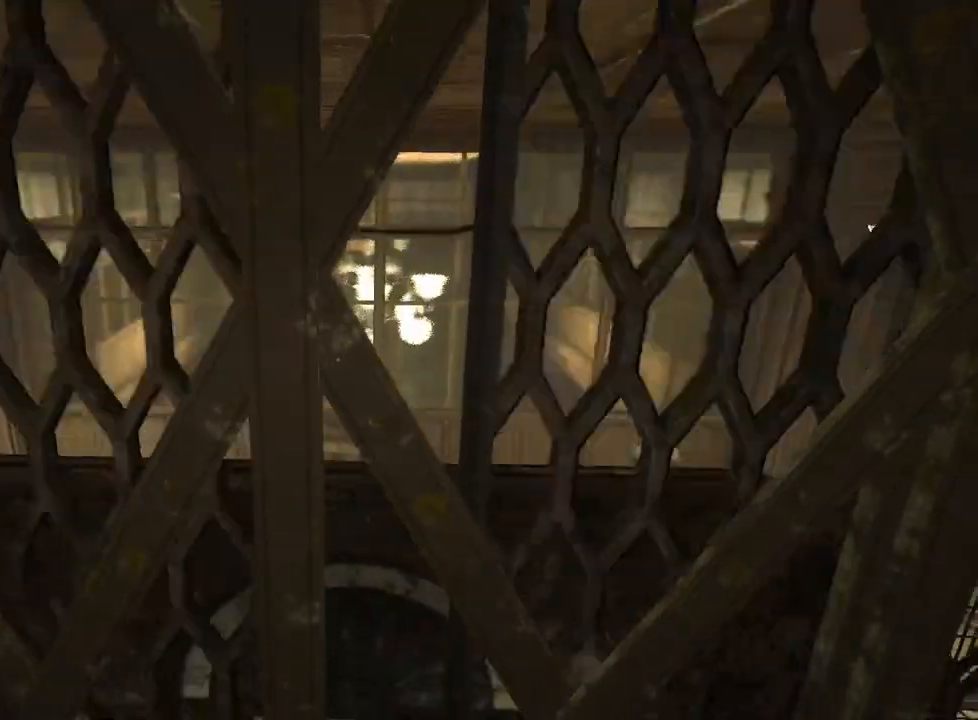
{"keys": [], "mouse": [], "events": [[500, "w", "up"]]}